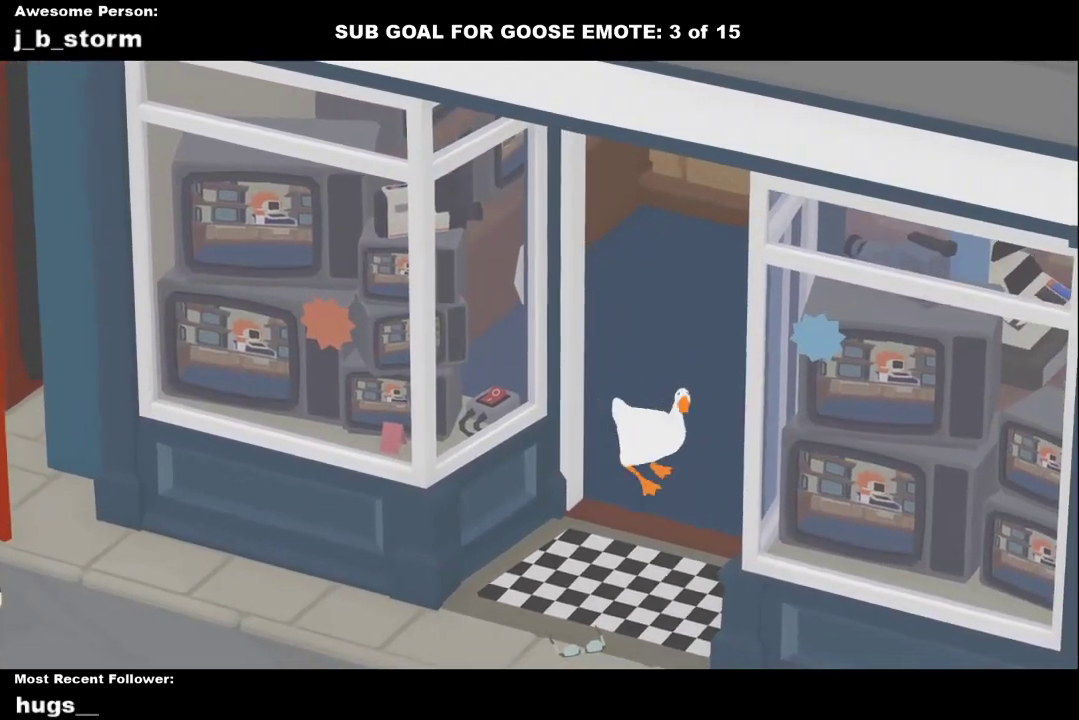
Gameplay with a controller (Xbox layout); each line is a JSON object with the inputs held at the frame after it. "events" lists button and stick changes between this image and that frame as [ms after this image, input, new state], when the widget could be followed in between. Not read: L2 R2 R3 right_stick.
{"buttons": ["A"], "left_stick": "down-left", "events": [[150, "A", "down"]]}
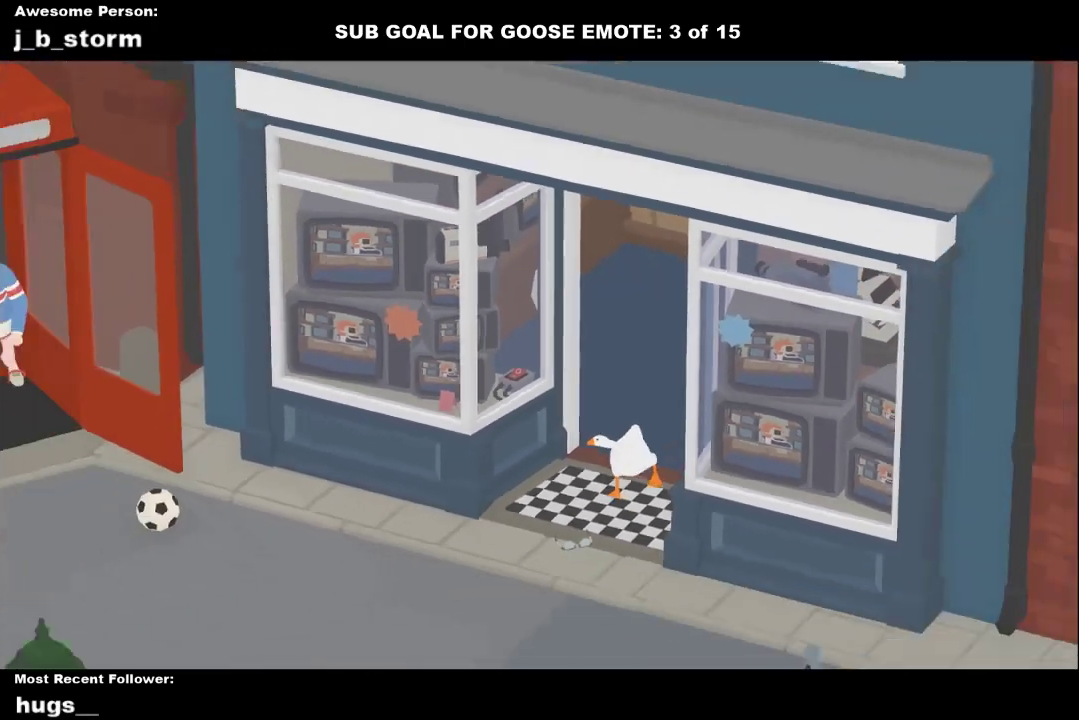
{"buttons": ["B", "L1"], "left_stick": "down-left", "events": [[17, "L1", "down"], [300, "A", "up"], [367, "B", "down"]]}
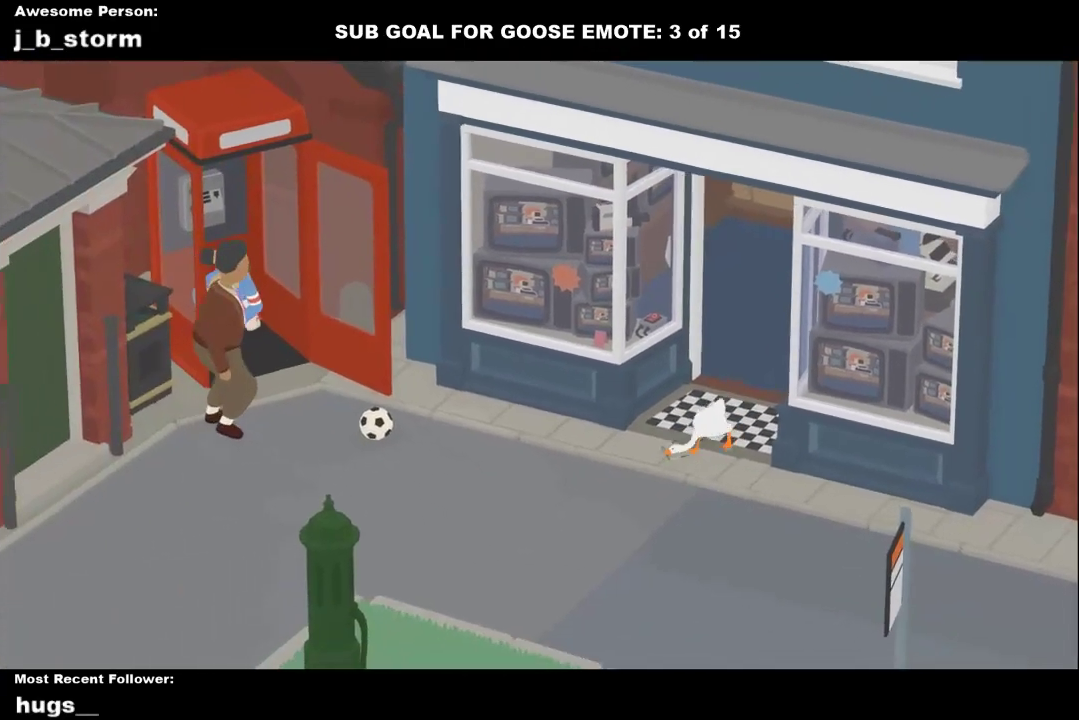
{"buttons": [], "left_stick": "down-left", "events": [[67, "B", "up"], [217, "A", "down"], [233, "L1", "up"], [433, "A", "up"]]}
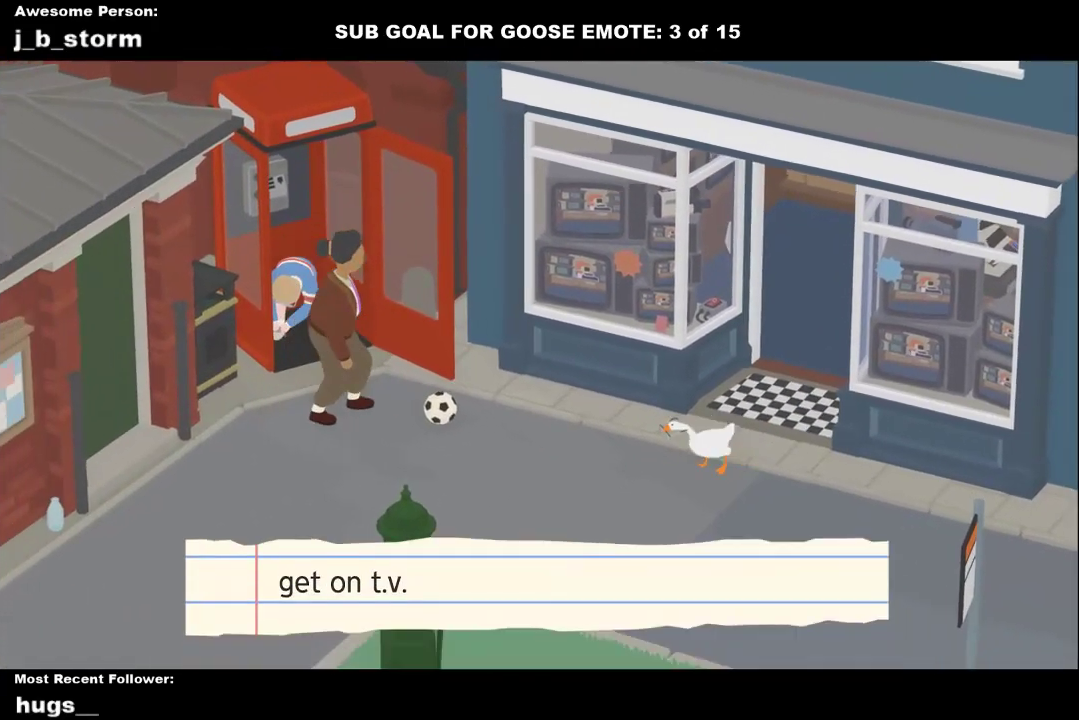
{"buttons": ["A"], "left_stick": "down-left", "events": [[17, "A", "down"], [367, "A", "up"], [433, "A", "down"]]}
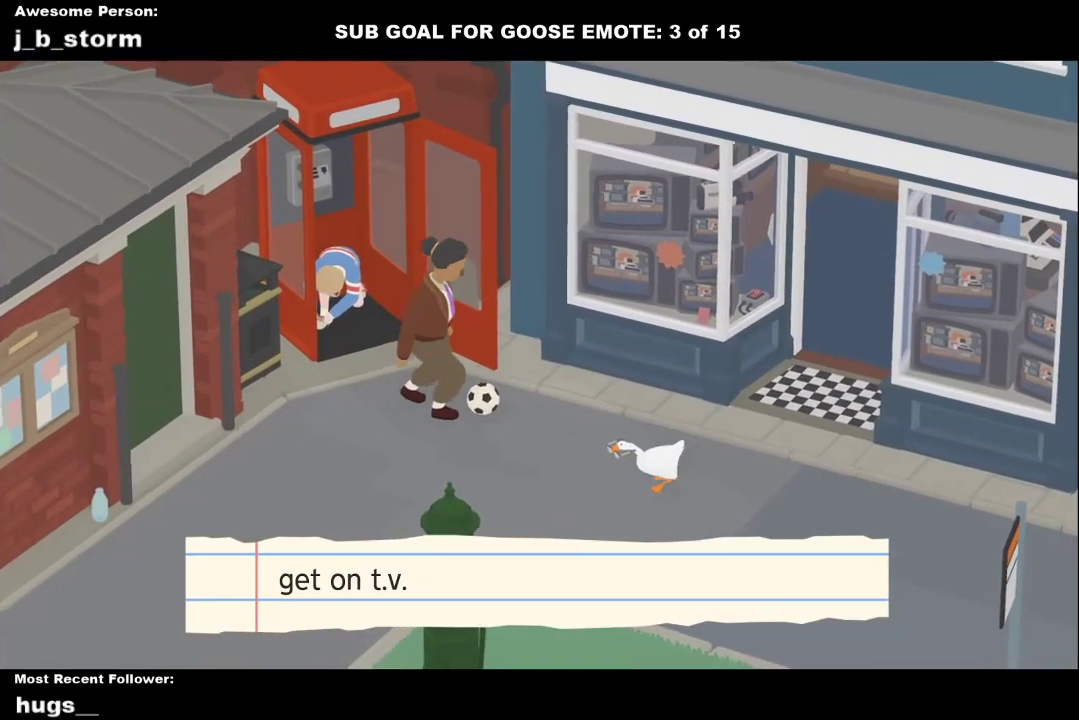
{"buttons": ["A"], "left_stick": "left", "events": [[117, "left_stick", "left"]]}
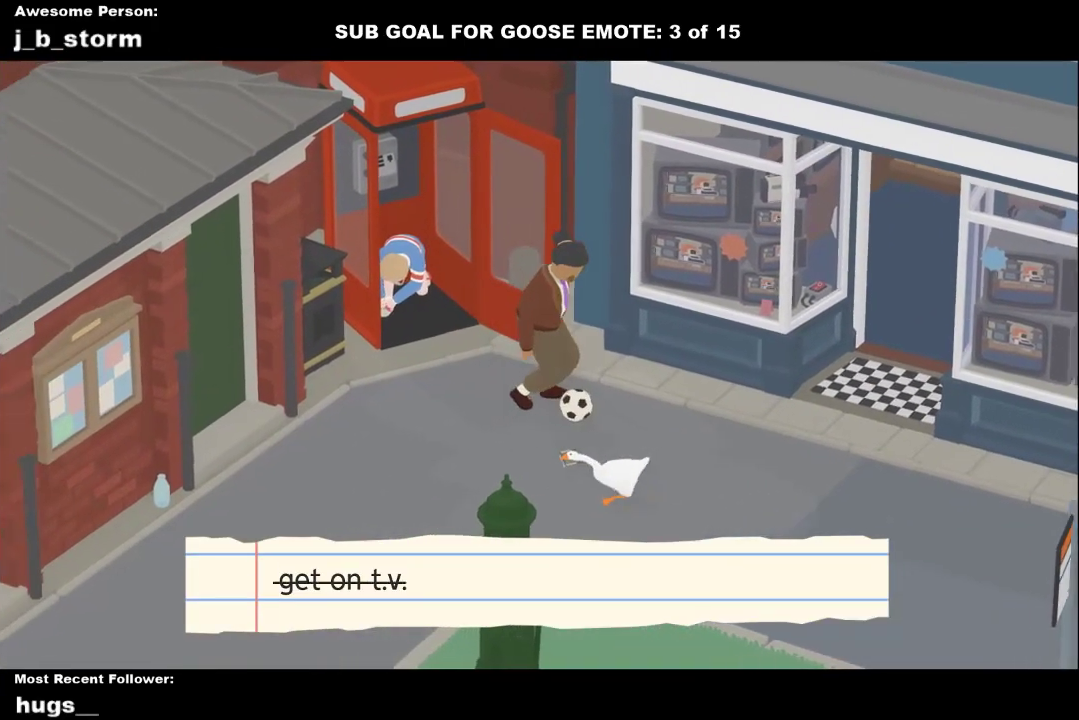
{"buttons": ["A"], "left_stick": "up-left", "events": [[83, "A", "up"], [167, "A", "down"], [367, "left_stick", "up-left"]]}
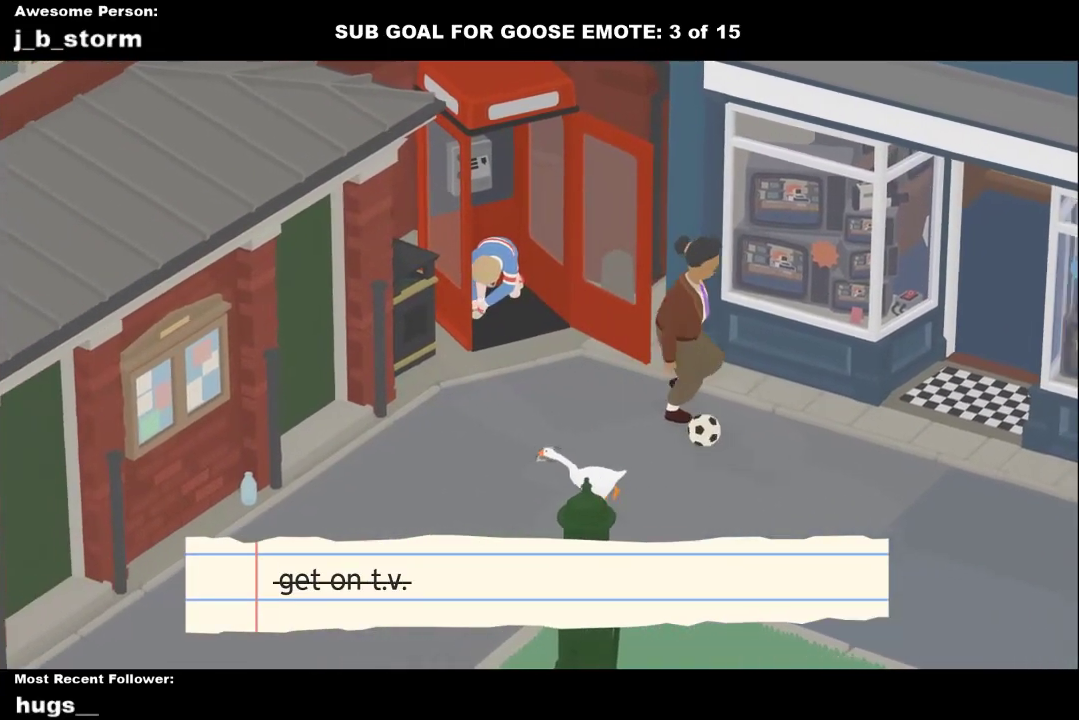
{"buttons": ["B"], "left_stick": "up", "events": [[67, "left_stick", "up"], [100, "A", "up"], [450, "B", "down"]]}
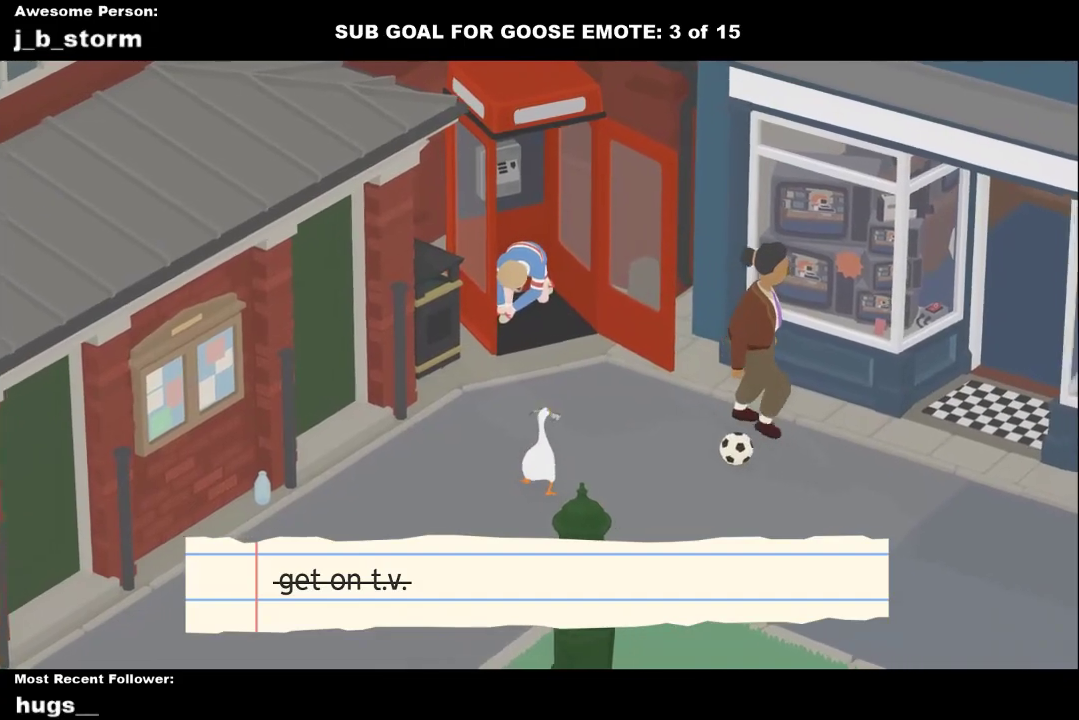
{"buttons": [], "left_stick": "up-left", "events": [[33, "B", "up"], [283, "left_stick", "up-left"]]}
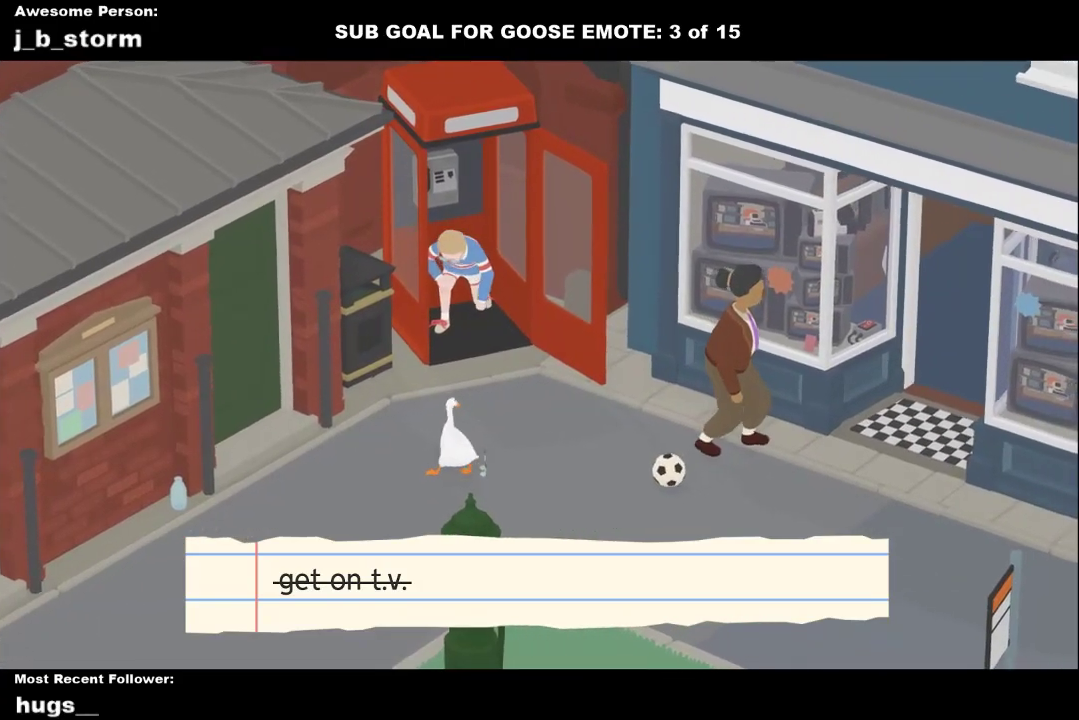
{"buttons": [], "left_stick": "center", "events": [[67, "left_stick", "up"], [233, "left_stick", "center"]]}
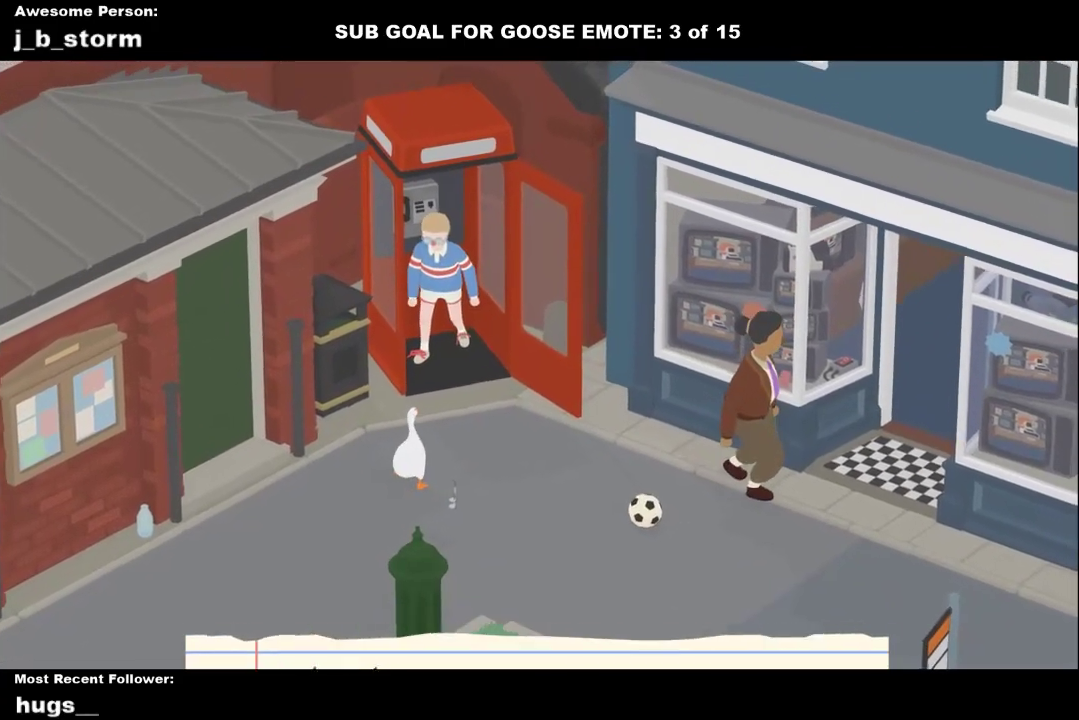
{"buttons": [], "left_stick": "center", "events": []}
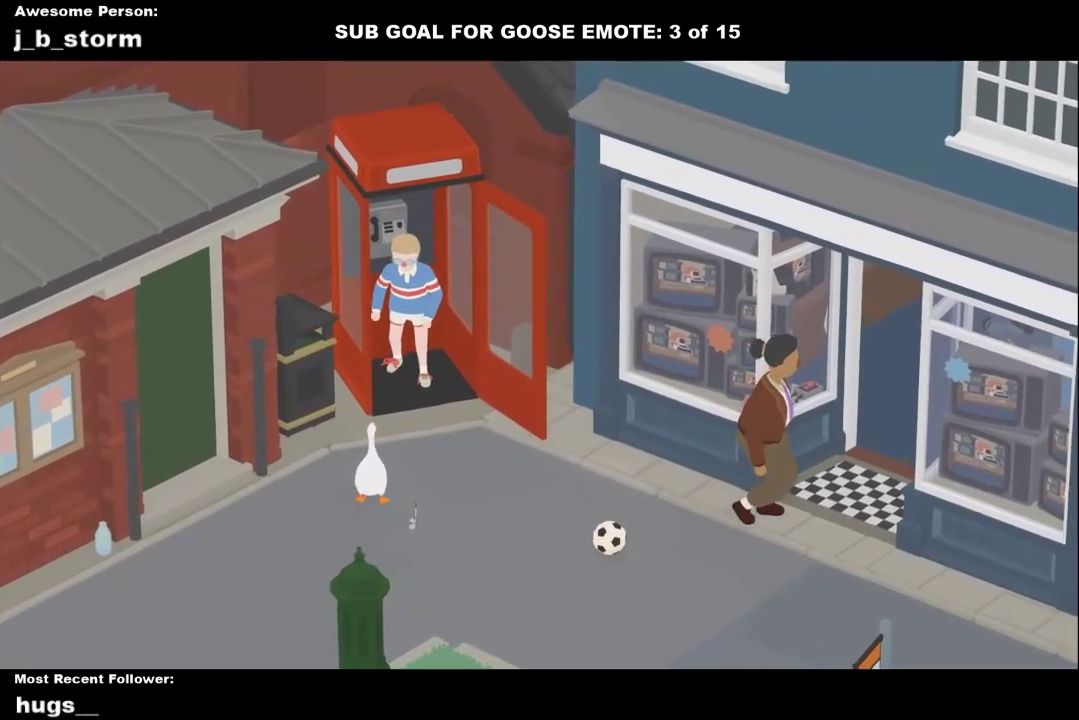
{"buttons": [], "left_stick": "up-right", "events": [[167, "left_stick", "up-right"]]}
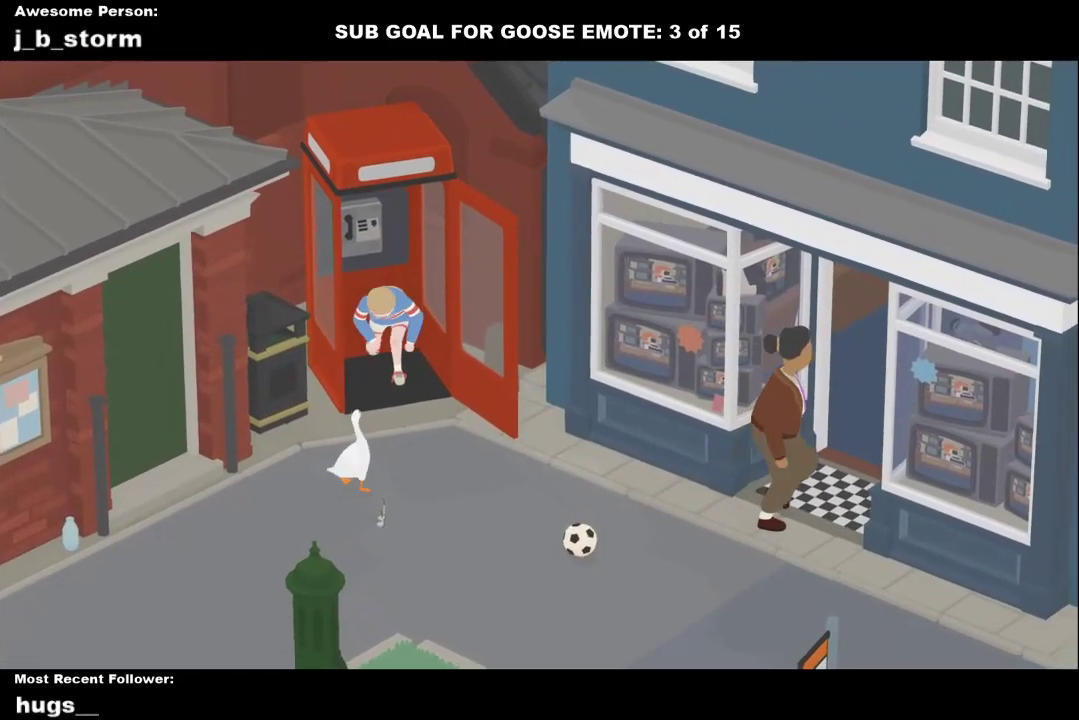
{"buttons": [], "left_stick": "up-right", "events": []}
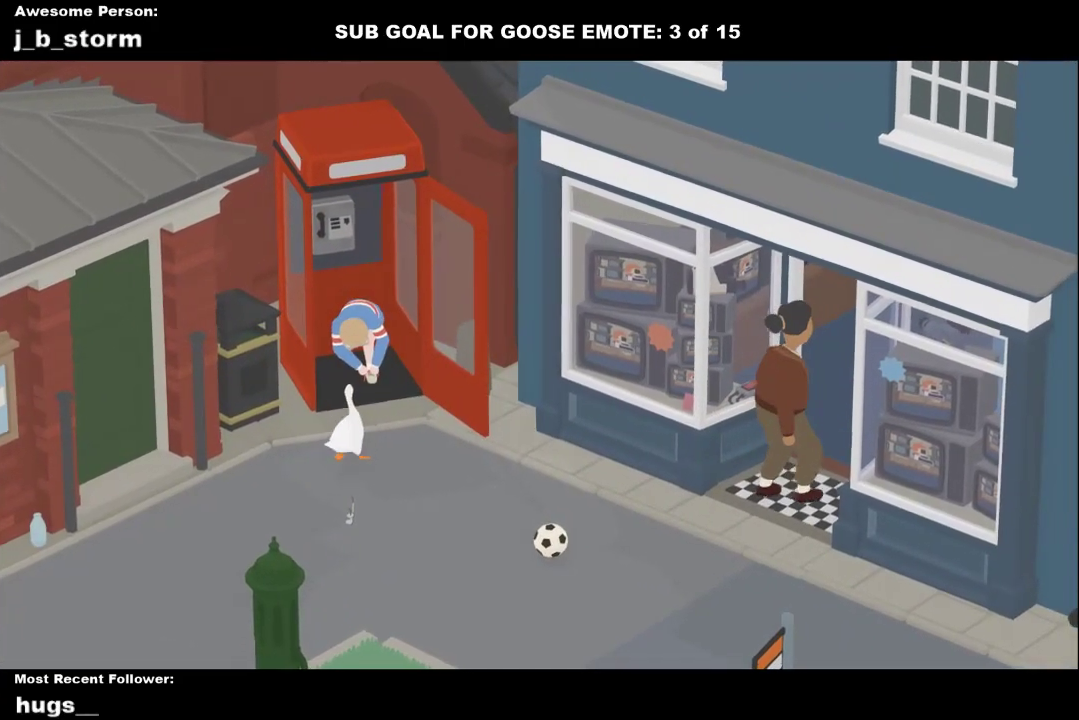
{"buttons": ["L1"], "left_stick": "center", "events": [[17, "left_stick", "up"], [283, "left_stick", "center"], [333, "L1", "down"]]}
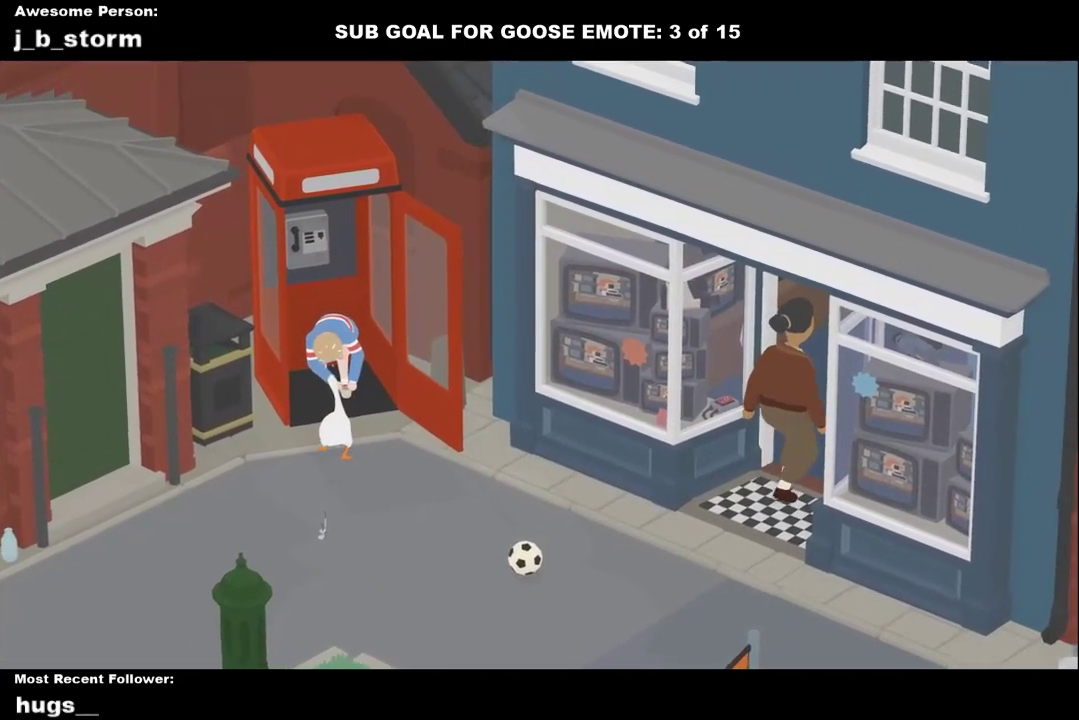
{"buttons": ["L1"], "left_stick": "center", "events": []}
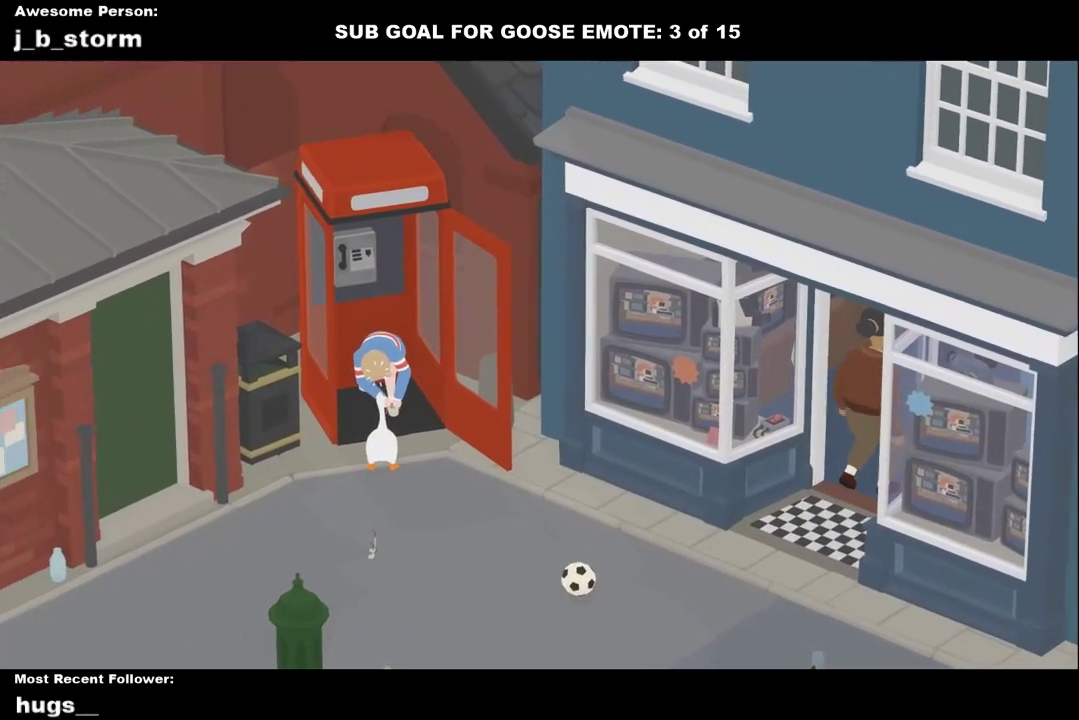
{"buttons": ["L1"], "left_stick": "center", "events": []}
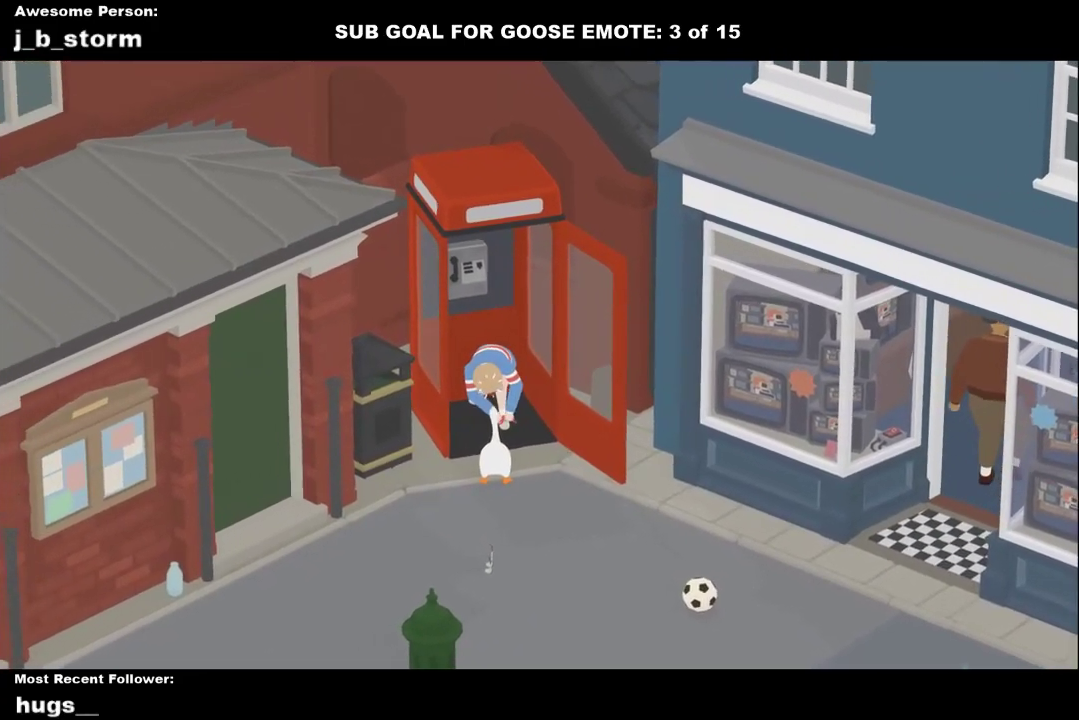
{"buttons": ["L1"], "left_stick": "center", "events": []}
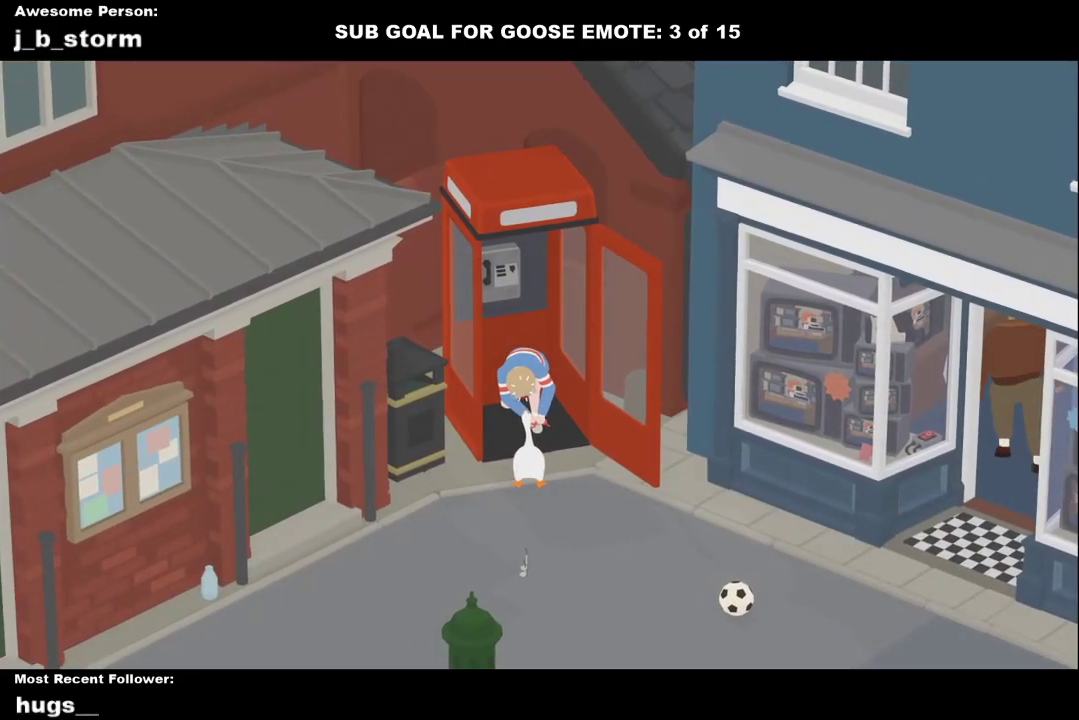
{"buttons": ["A", "L1"], "left_stick": "down-left", "events": [[150, "B", "down"], [200, "left_stick", "down-left"], [250, "B", "up"], [350, "A", "down"]]}
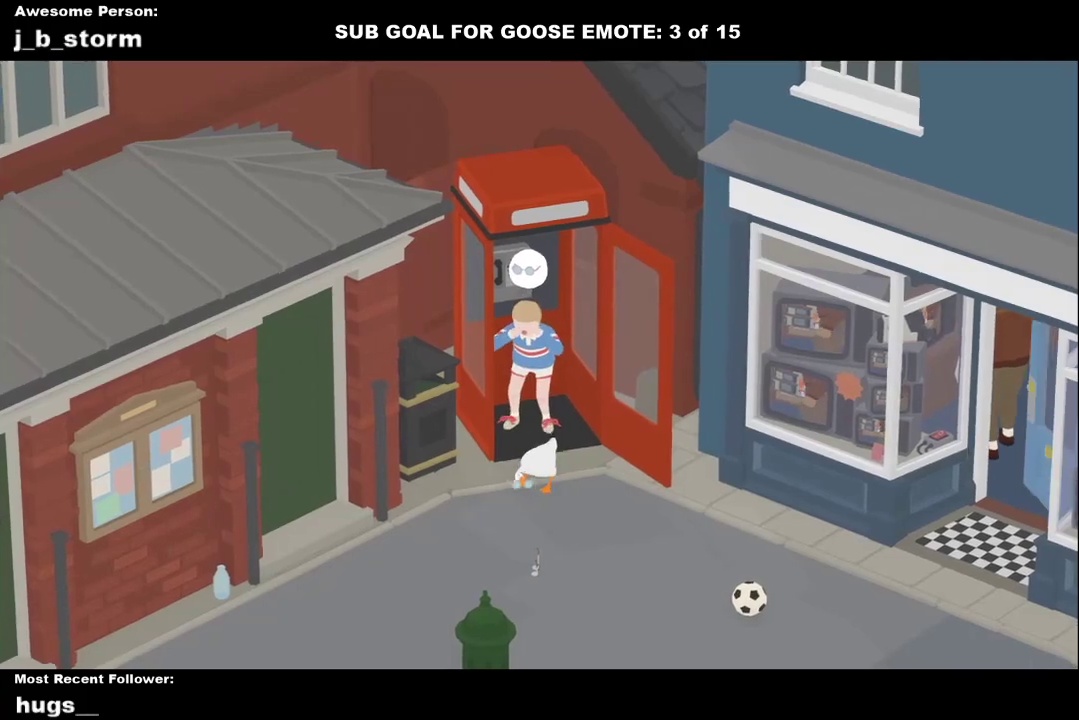
{"buttons": ["A", "L1"], "left_stick": "down-left", "events": [[200, "A", "up"], [283, "A", "down"]]}
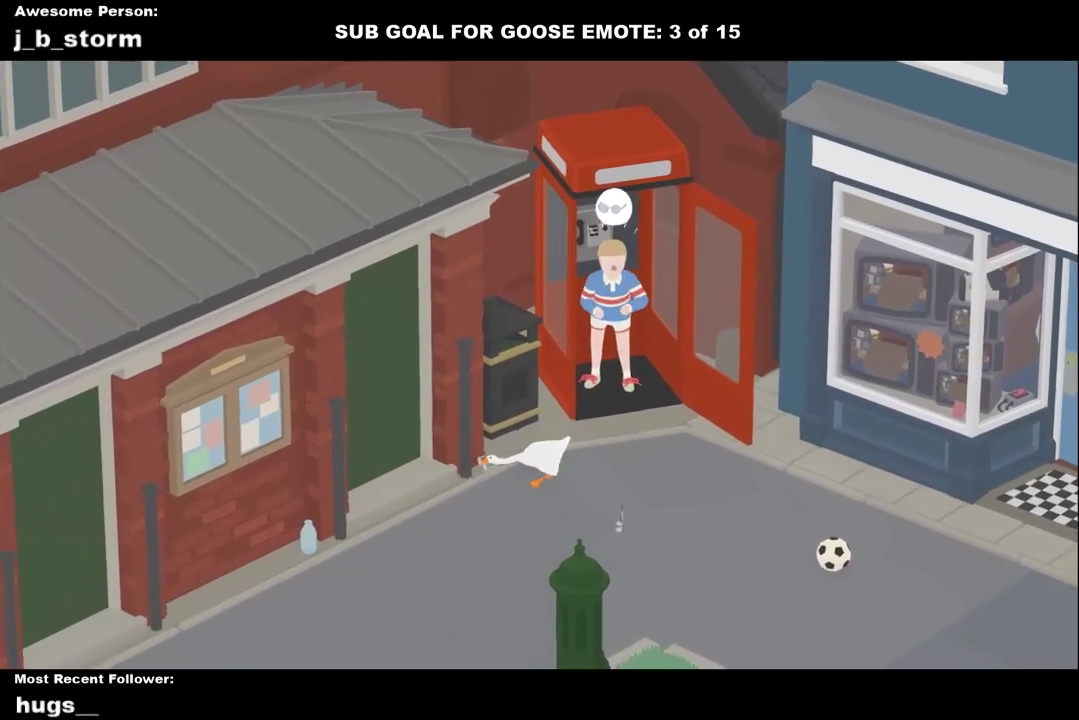
{"buttons": ["A", "L1"], "left_stick": "right", "events": [[100, "A", "up"], [200, "B", "down"], [300, "left_stick", "down"], [333, "B", "up"], [350, "left_stick", "right"], [483, "A", "down"]]}
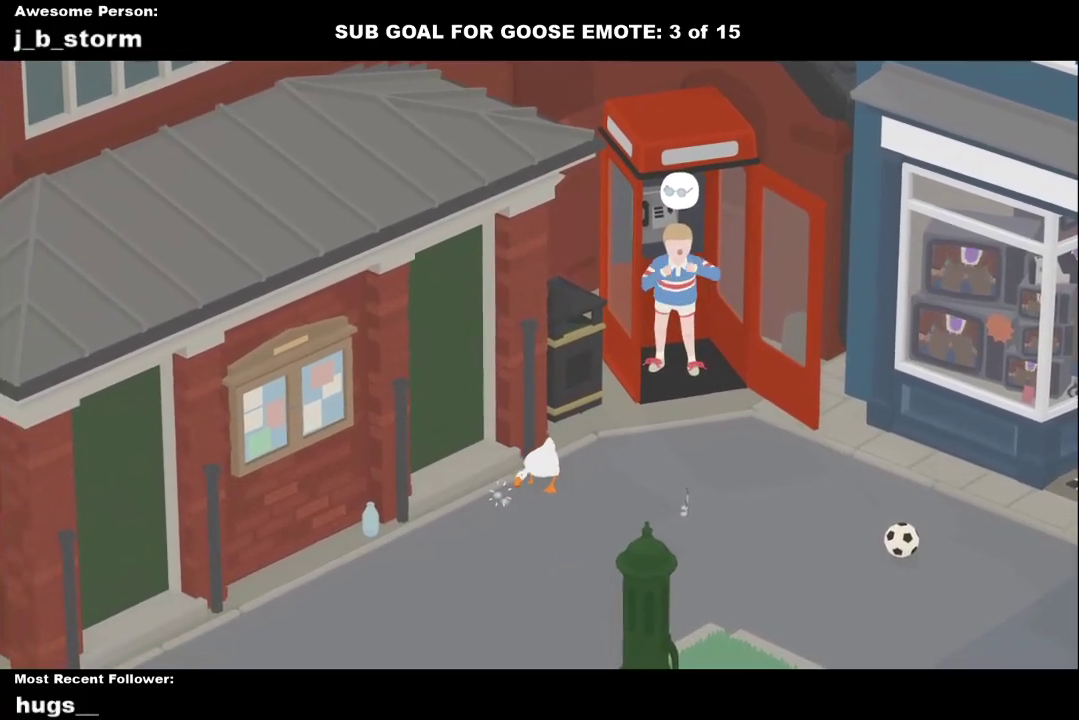
{"buttons": ["A", "L1"], "left_stick": "right", "events": [[167, "A", "up"], [350, "A", "down"]]}
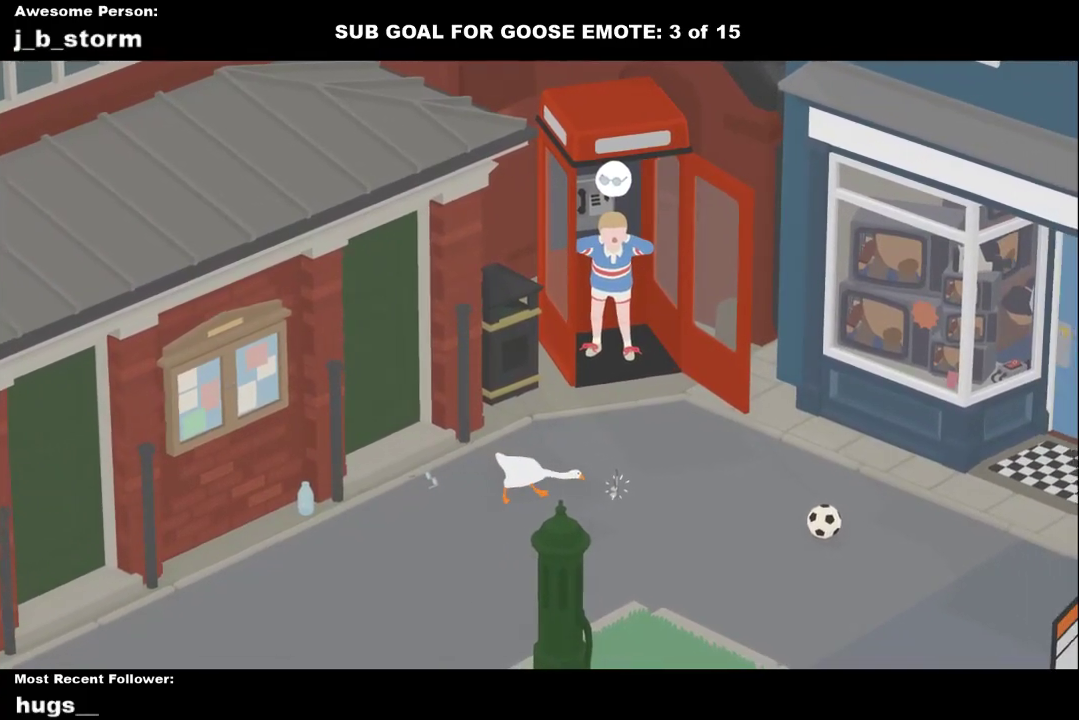
{"buttons": ["A", "L1"], "left_stick": "up", "events": [[100, "A", "up"], [117, "left_stick", "up-right"], [200, "B", "down"], [200, "left_stick", "up"], [300, "B", "up"], [467, "A", "down"]]}
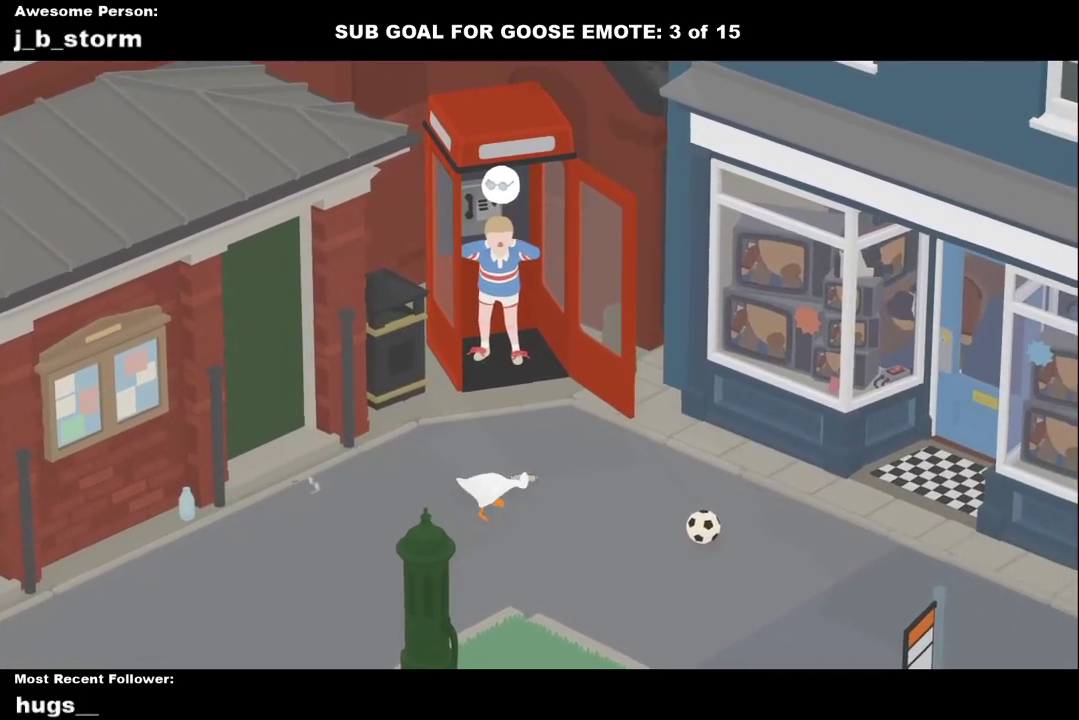
{"buttons": ["A"], "left_stick": "up", "events": [[183, "L1", "up"], [233, "A", "up"], [333, "A", "down"]]}
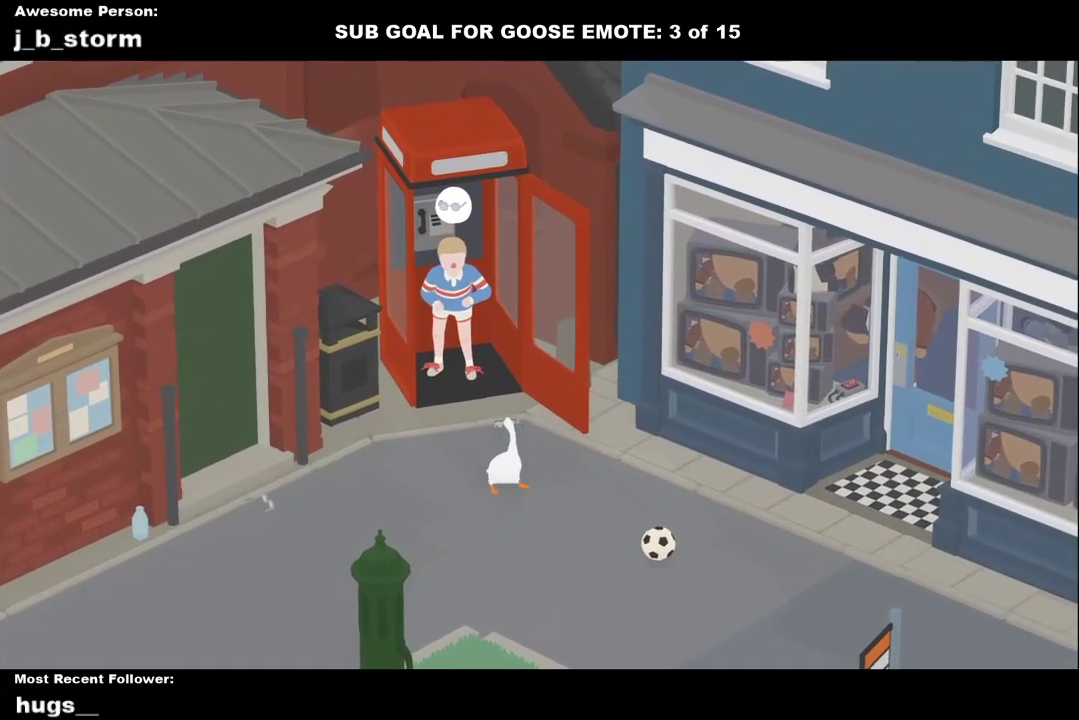
{"buttons": ["A"], "left_stick": "up-left", "events": [[117, "A", "up"], [133, "left_stick", "up-left"], [217, "A", "down"]]}
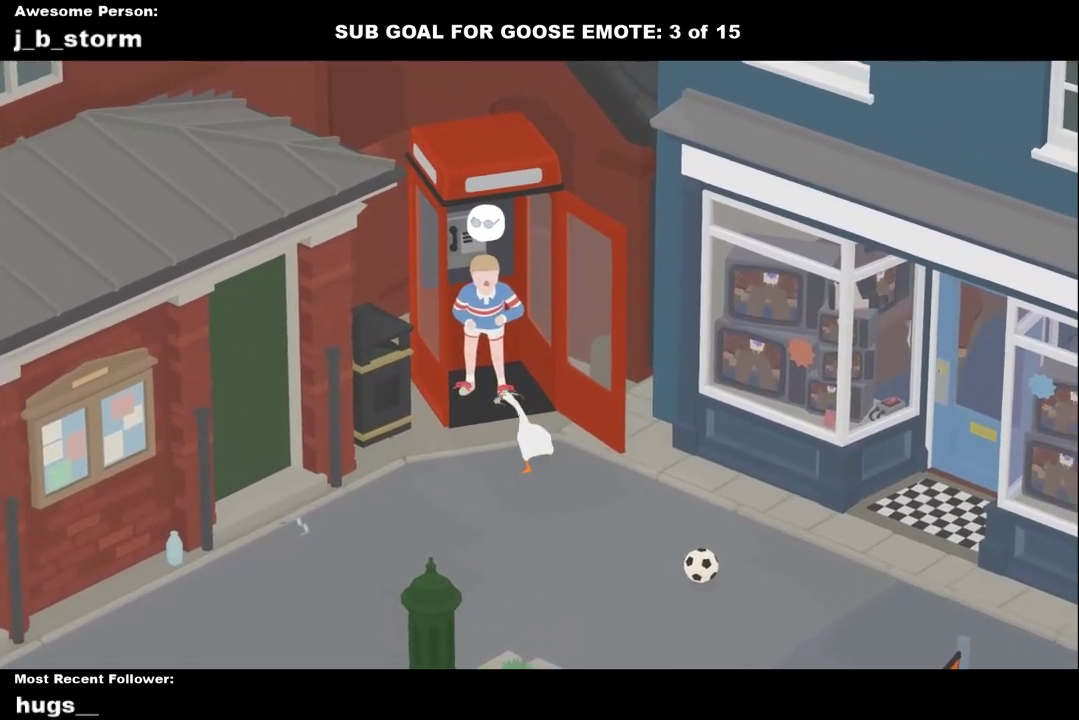
{"buttons": [], "left_stick": "center", "events": [[33, "A", "up"], [33, "left_stick", "up"], [250, "left_stick", "center"]]}
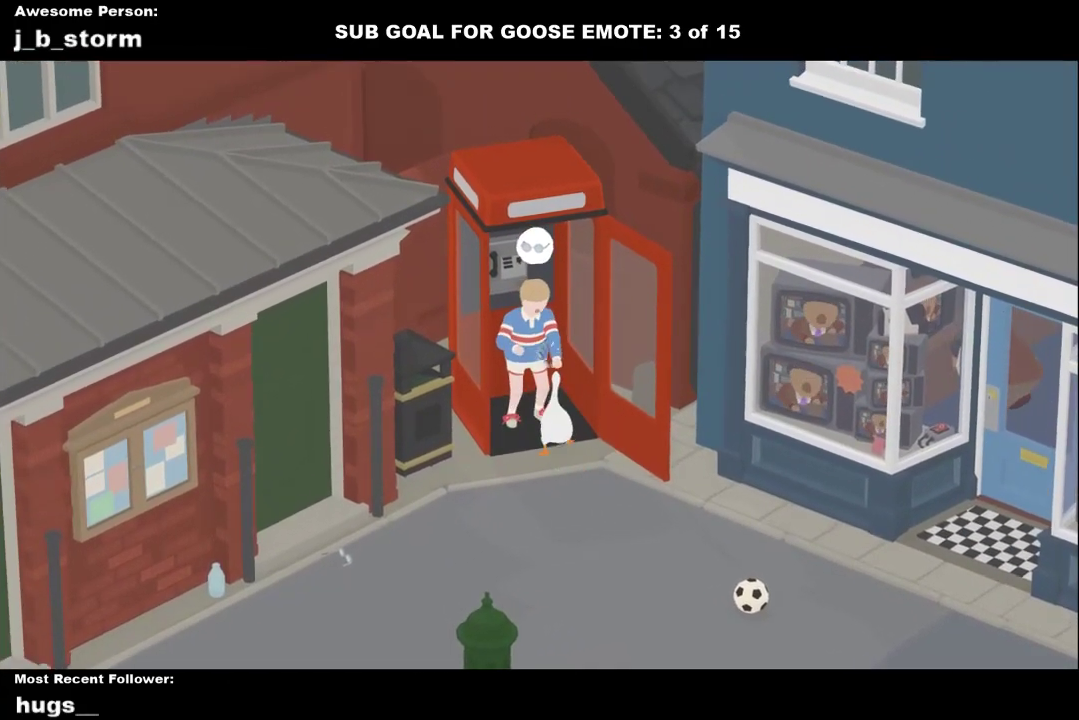
{"buttons": [], "left_stick": "center", "events": []}
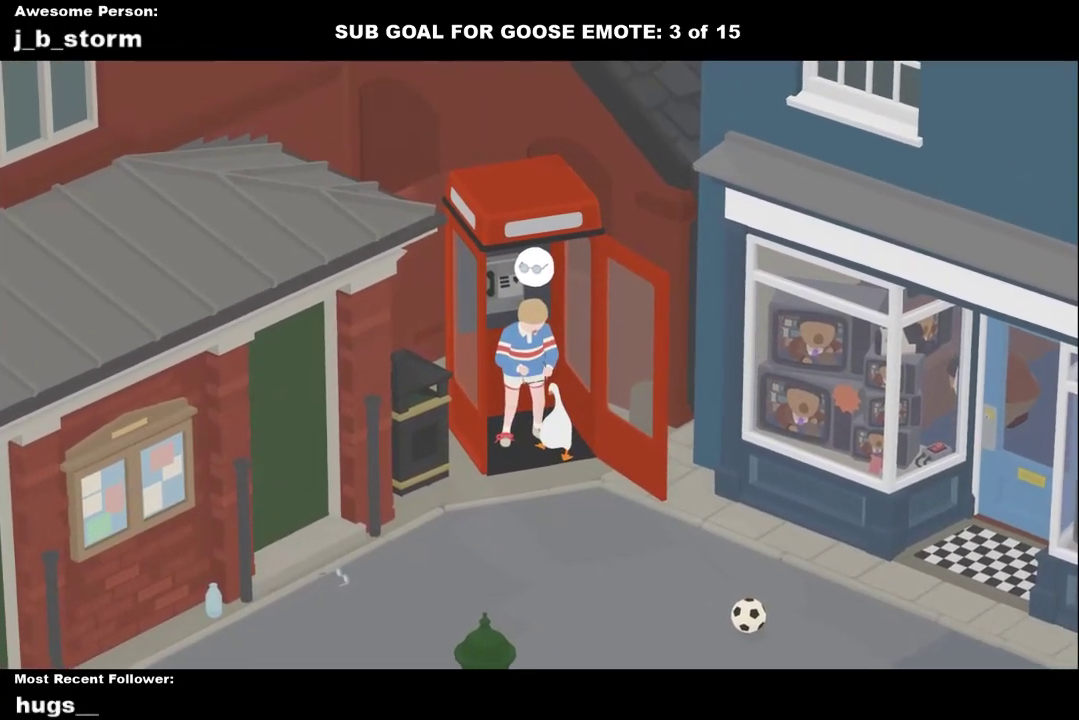
{"buttons": [], "left_stick": "center", "events": []}
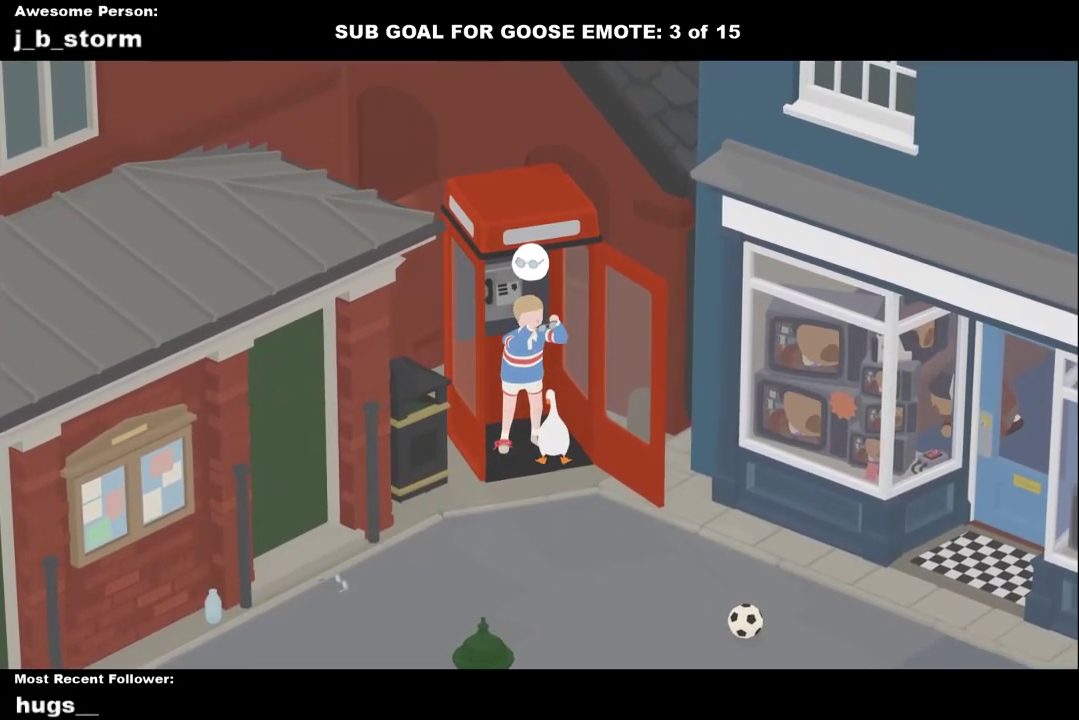
{"buttons": [], "left_stick": "center", "events": []}
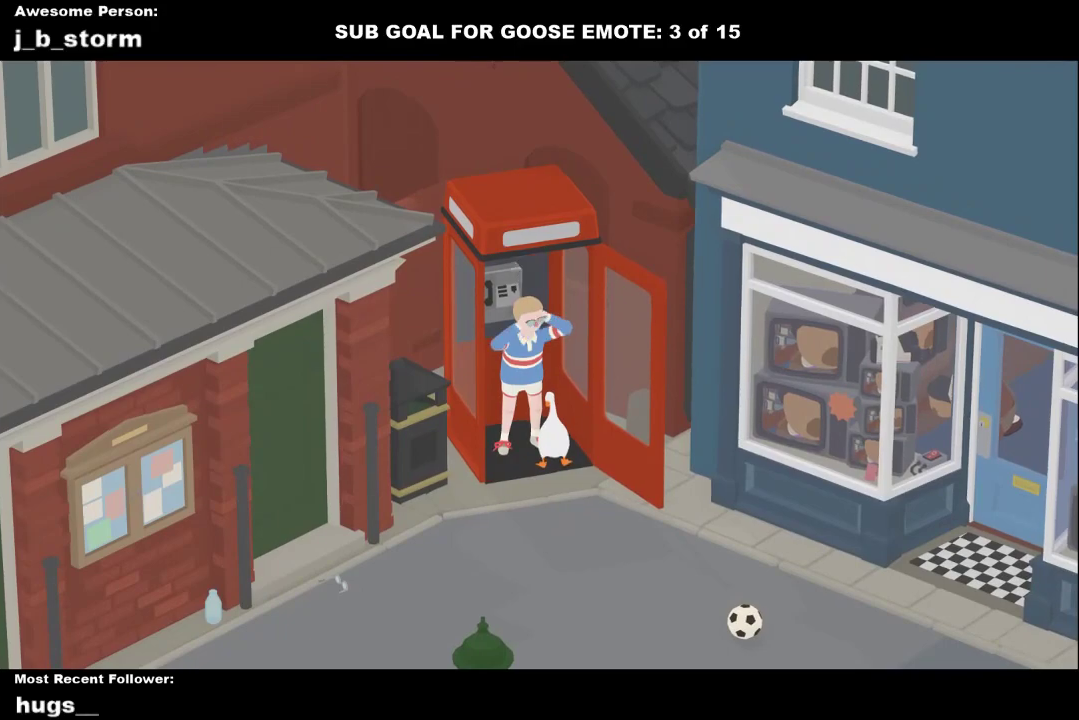
{"buttons": [], "left_stick": "center", "events": []}
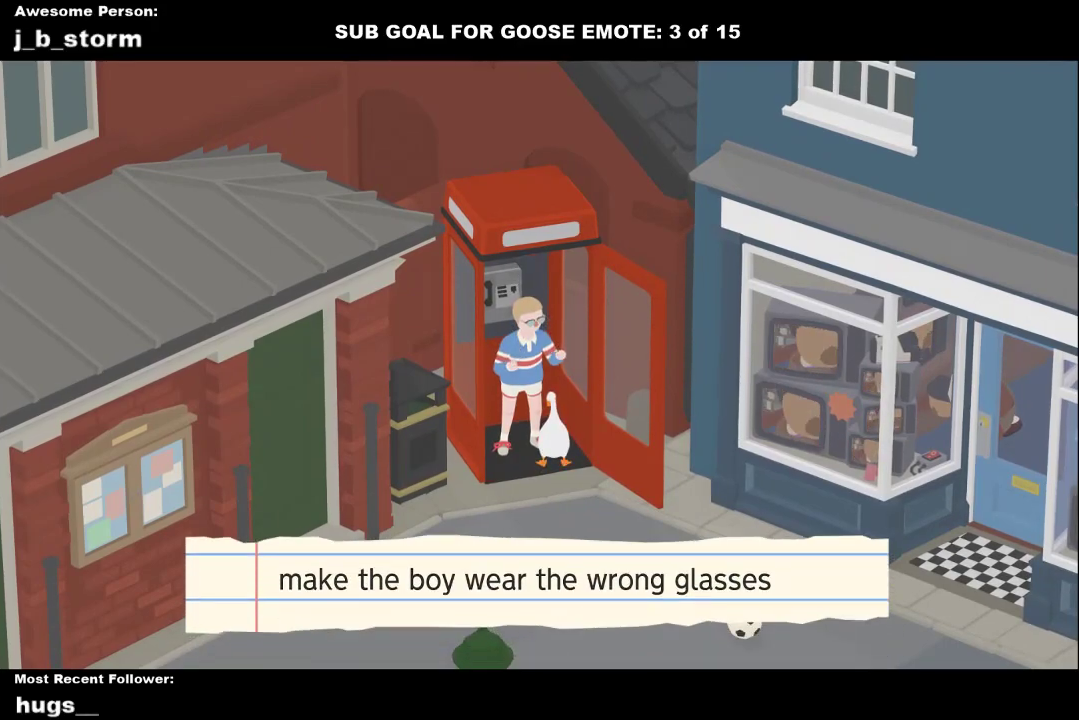
{"buttons": ["A"], "left_stick": "left", "events": [[83, "X", "down"], [233, "left_stick", "left"], [250, "X", "up"], [383, "A", "down"]]}
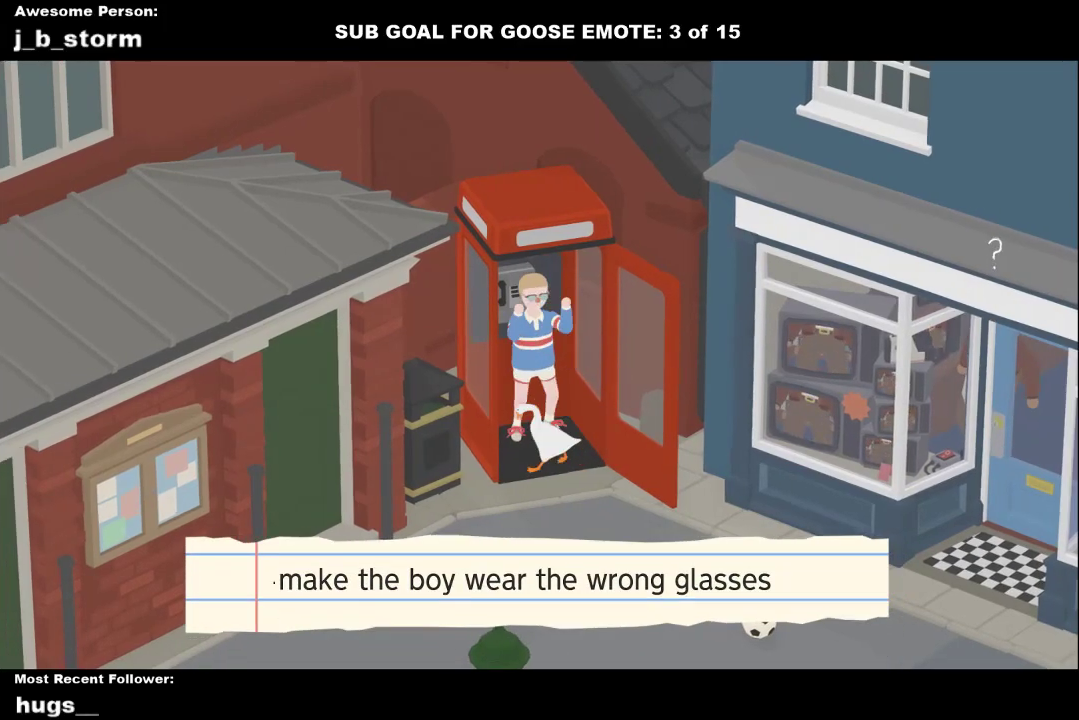
{"buttons": ["A", "X"], "left_stick": "up-left", "events": [[150, "left_stick", "up-left"], [317, "X", "down"]]}